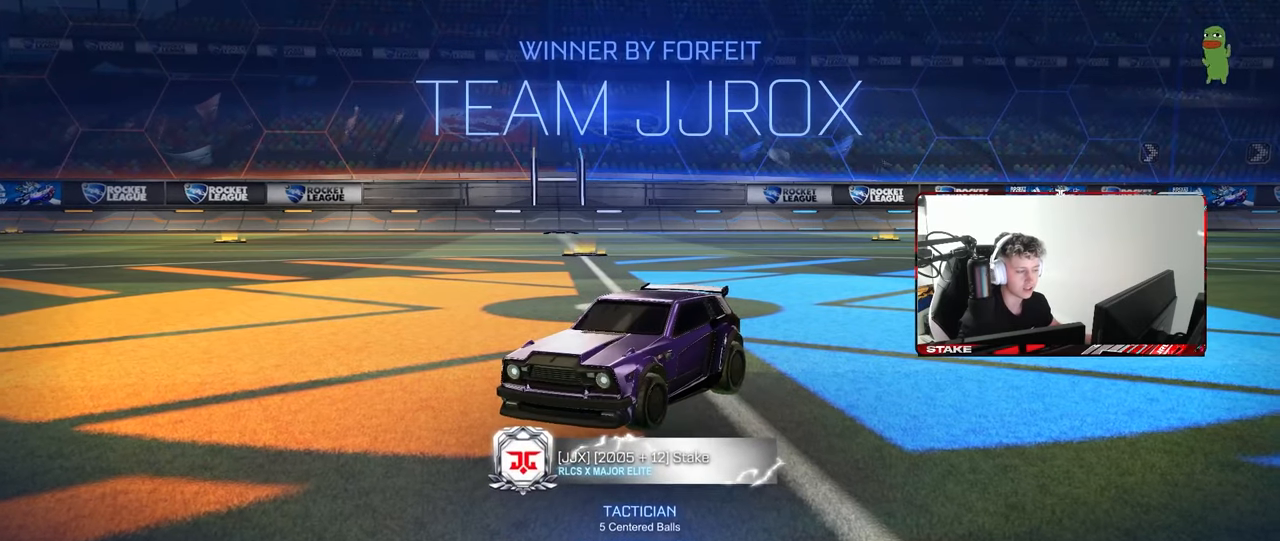
Gameplay with keyboard and mouse; each line is a JSON object with the keys and mouse buttons held at the frame after it. "events" lists presses ("down") and releases ("up") of "1", "2", "3", "4", "5", "a", "alt", "c", "caps_lock", "ctrl", "d", "e", "f", "g", "q", "r", "s", "shift", "space", "t", "tab", "v", "w", "x", "z", "mouse_left", "mouse_wheel" and "mouse_right" between this image and that frame as [ms after this image, input, new state], when the widget could be followed in between. "mouse_left", "mouse_wheel", "mouse_right" = the "left", "wheel", "right" buttons of the "mouse" list. No other keys are recorded. "wheel" means that the mouse wheel is clicked or scrolled. "mouse_move" is the direction in which the mouse moves at that frame (one of eight, or "still"), when it could be read.
{"keys": [], "mouse": [], "mouse_move": "still", "events": [[150, "tab", "down"], [283, "tab", "up"]]}
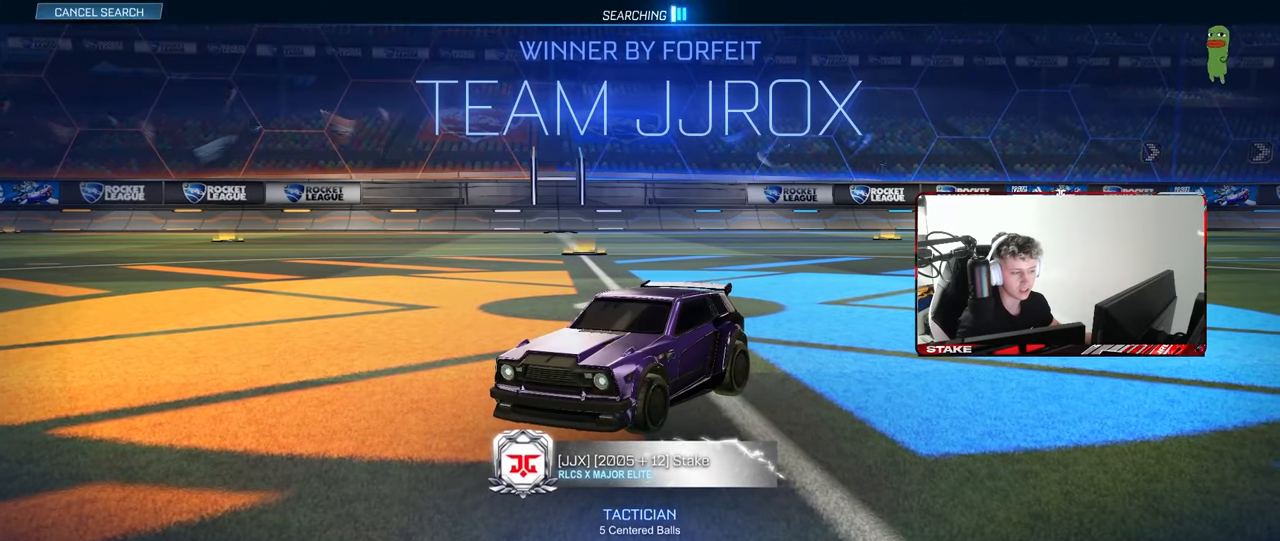
{"keys": [], "mouse": [], "mouse_move": "still", "events": []}
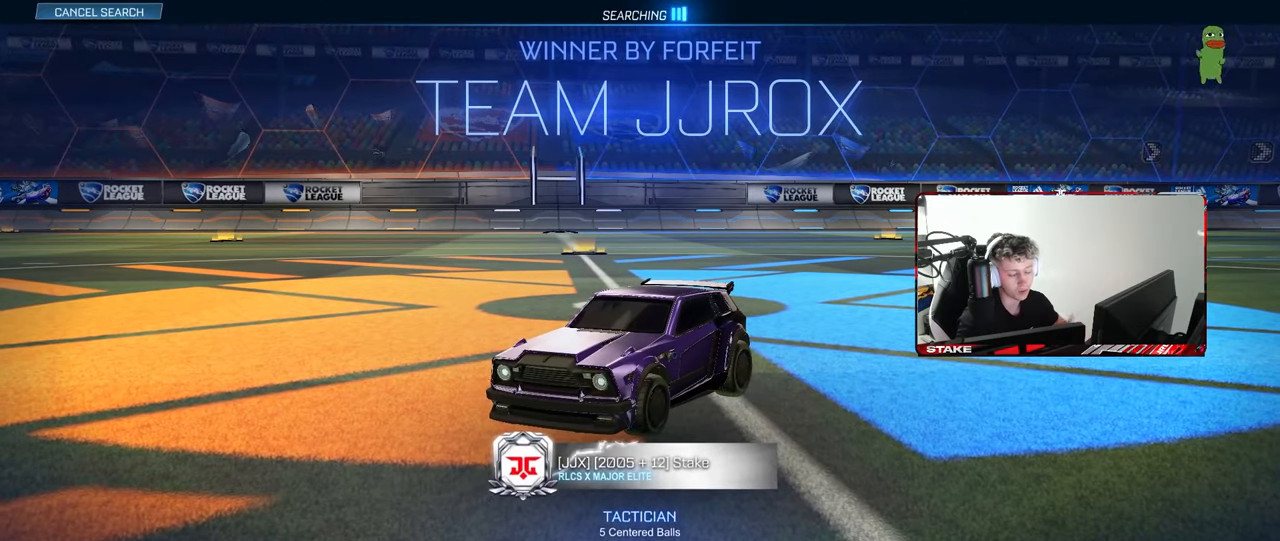
{"keys": [], "mouse": [], "mouse_move": "still", "events": []}
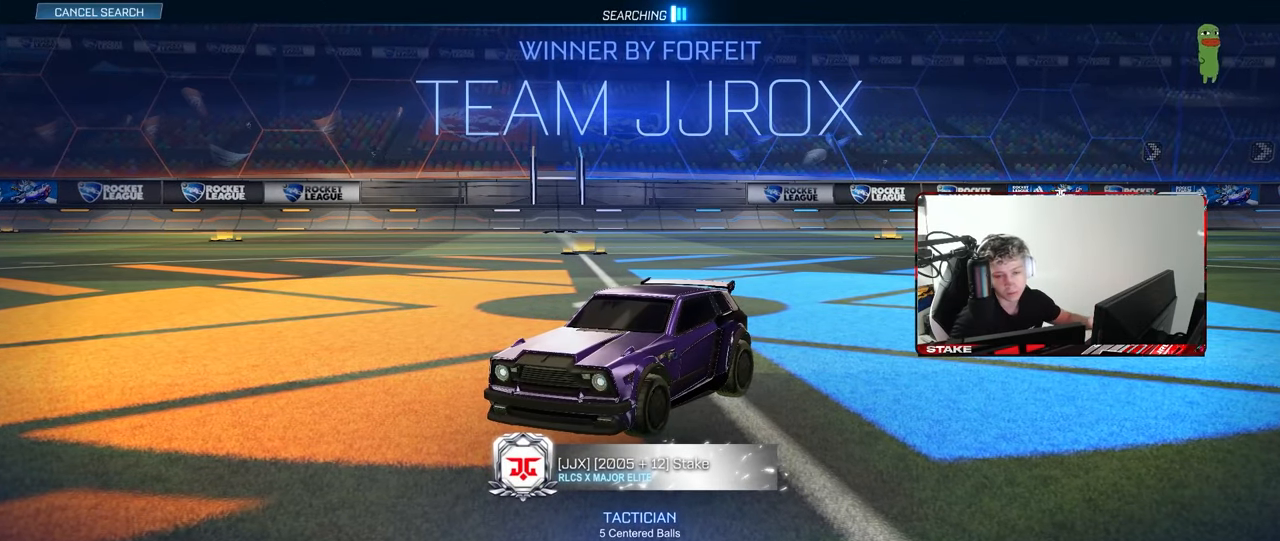
{"keys": [], "mouse": [], "mouse_move": "still", "events": []}
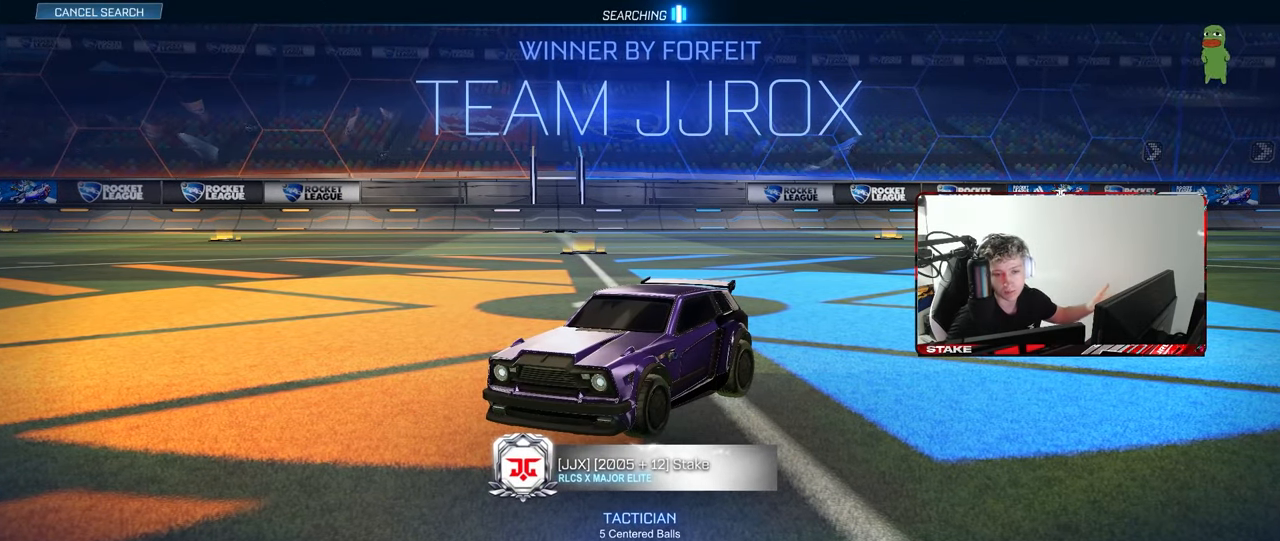
{"keys": [], "mouse": [], "mouse_move": "still", "events": []}
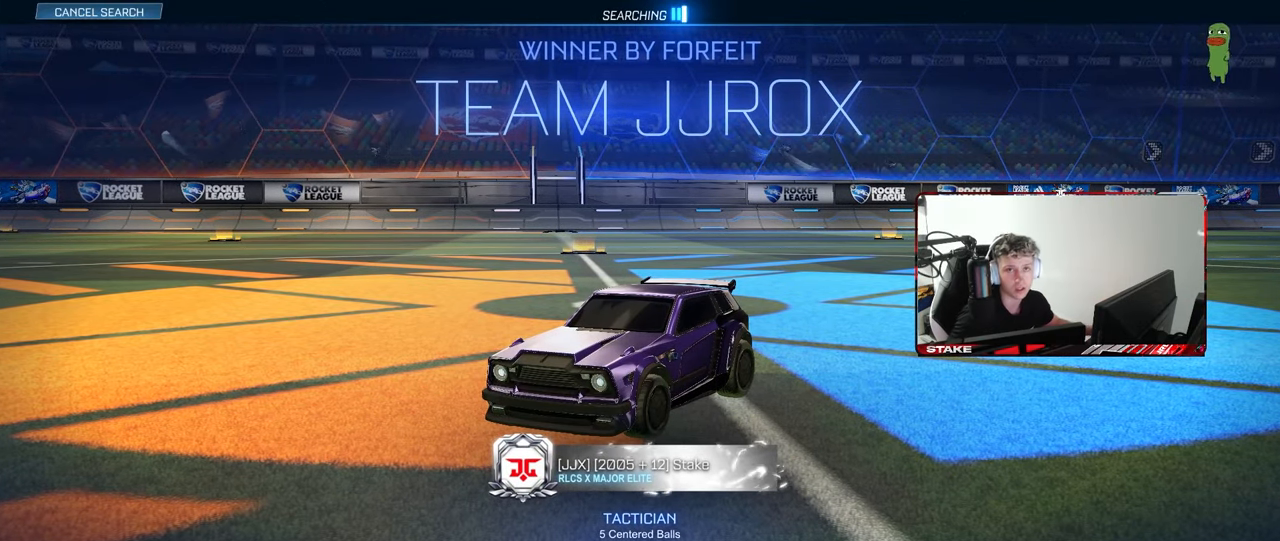
{"keys": [], "mouse": [], "mouse_move": "still", "events": []}
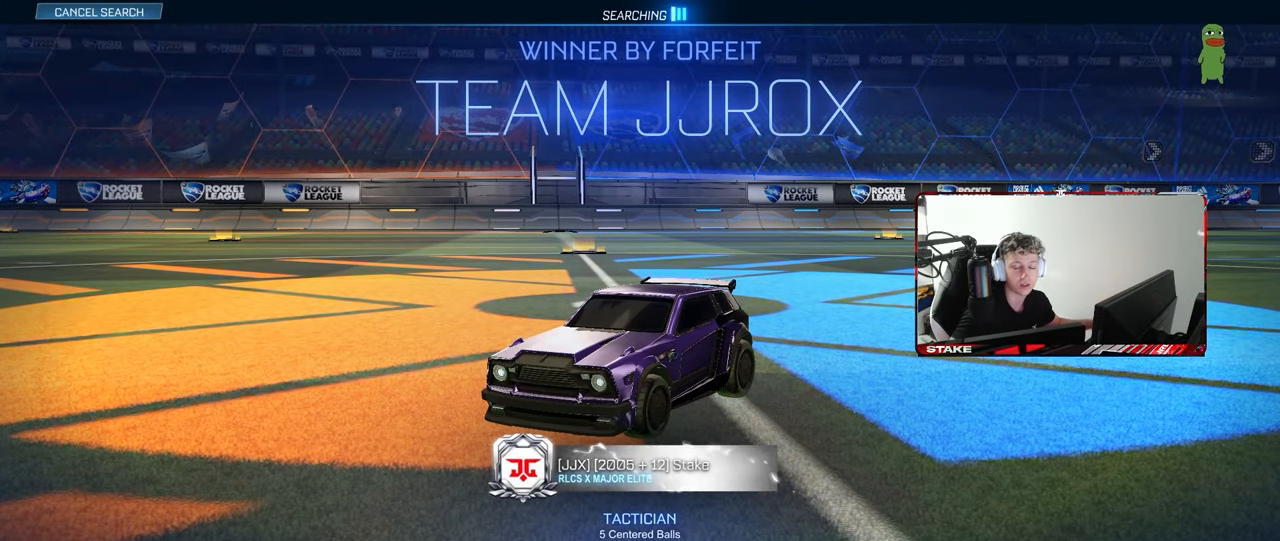
{"keys": [], "mouse": [], "mouse_move": "still", "events": []}
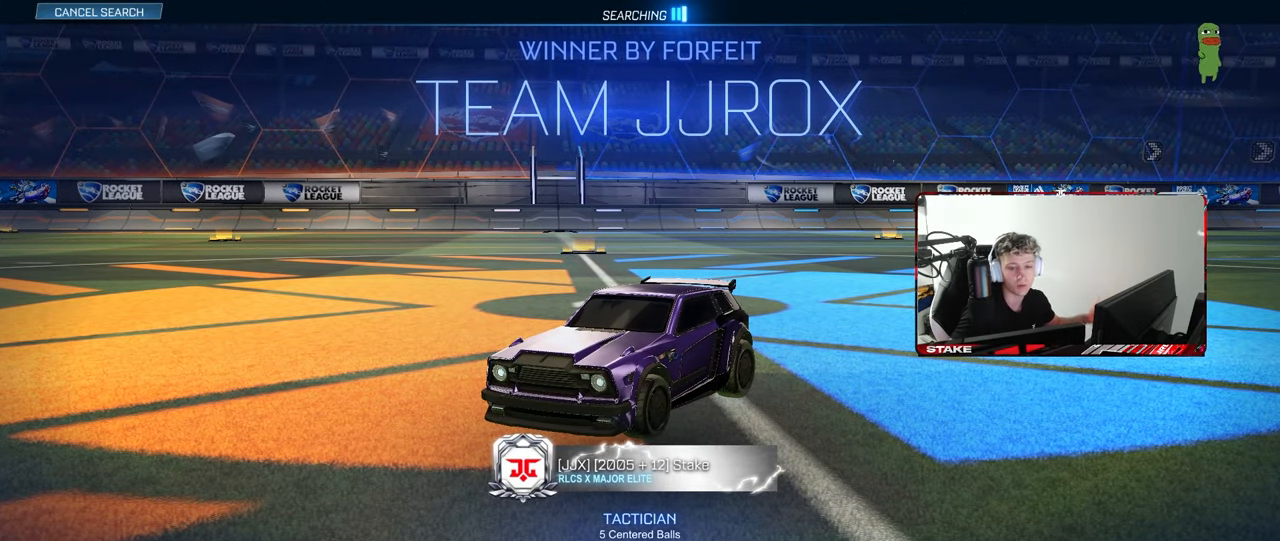
{"keys": [], "mouse": [], "mouse_move": "still", "events": []}
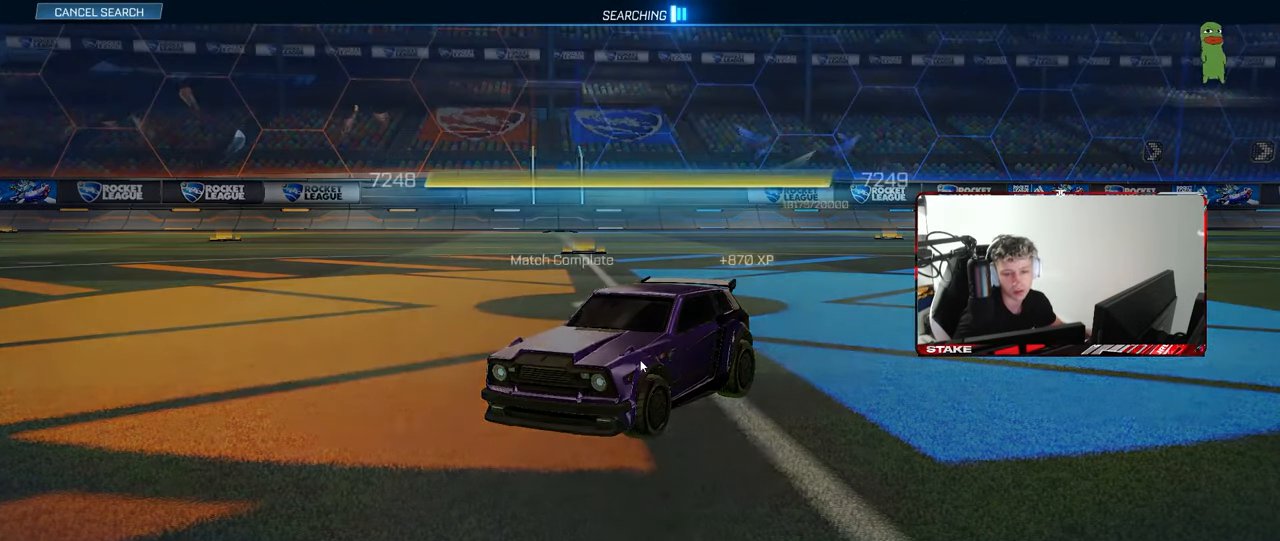
{"keys": [], "mouse": [], "mouse_move": "still", "events": []}
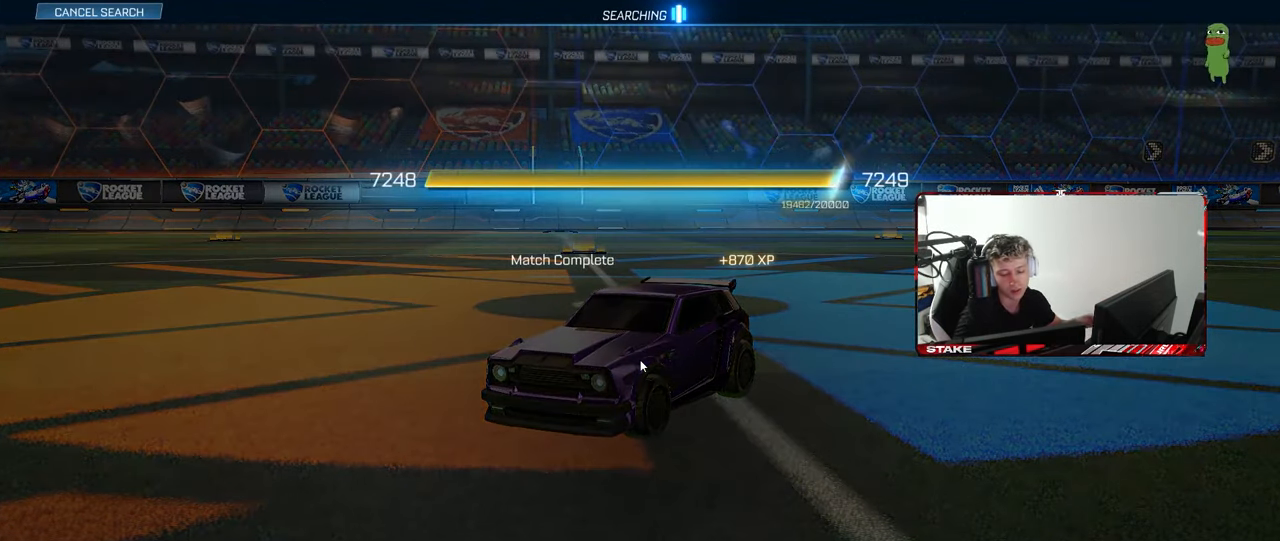
{"keys": [], "mouse": [], "mouse_move": "still", "events": []}
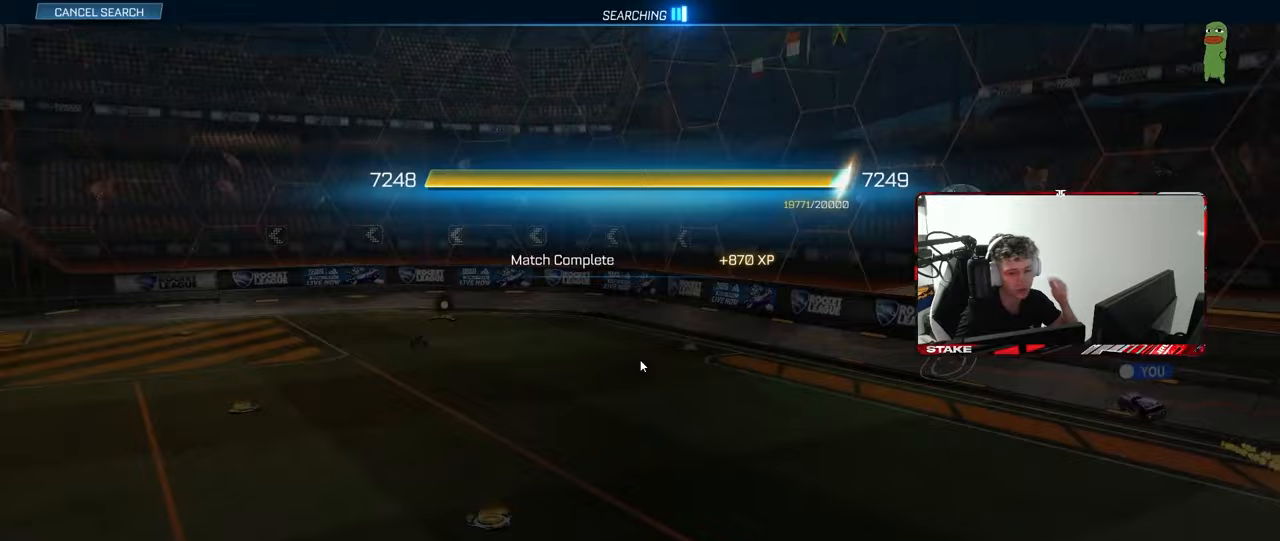
{"keys": [], "mouse": ["left"], "mouse_move": "right", "events": [[433, "mouse_left", "down"]]}
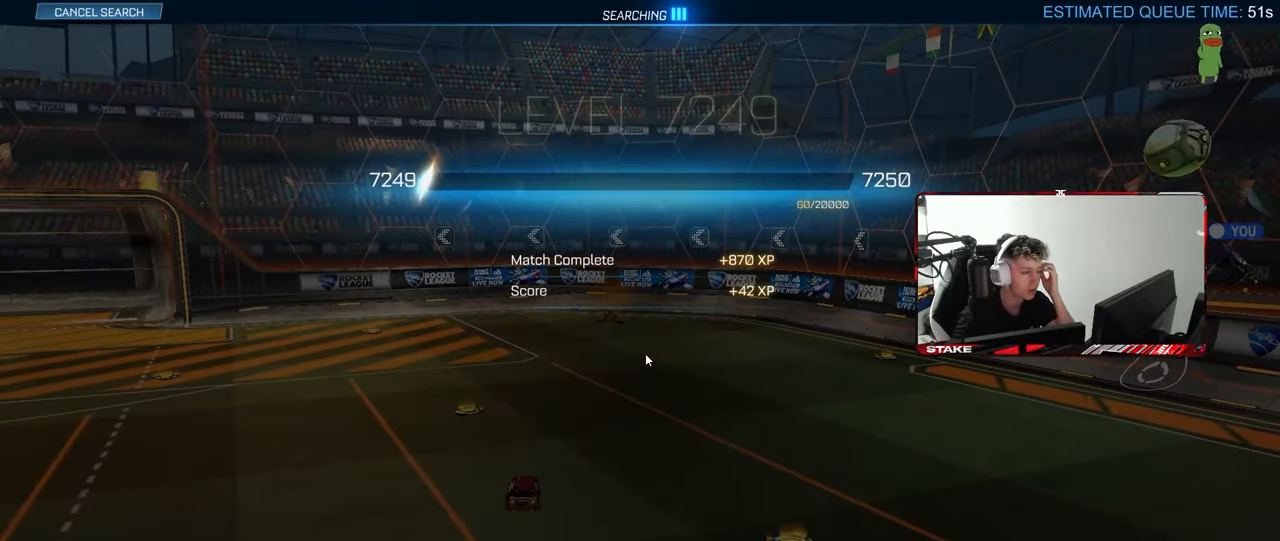
{"keys": [], "mouse": [], "mouse_move": "still", "events": [[133, "mouse_left", "up"]]}
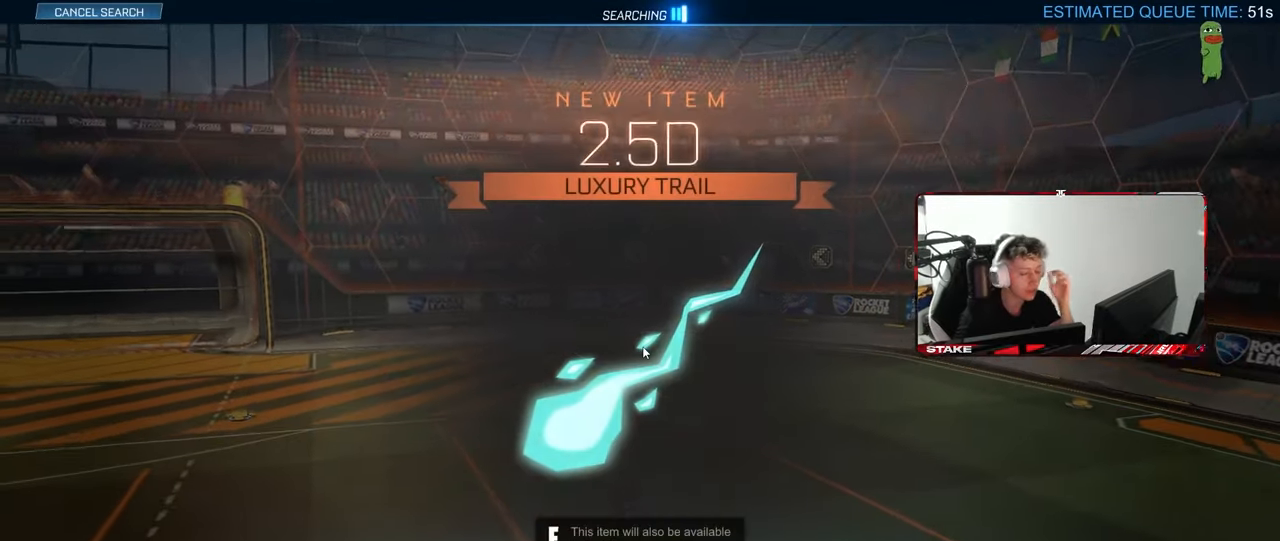
{"keys": [], "mouse": [], "mouse_move": "still", "events": []}
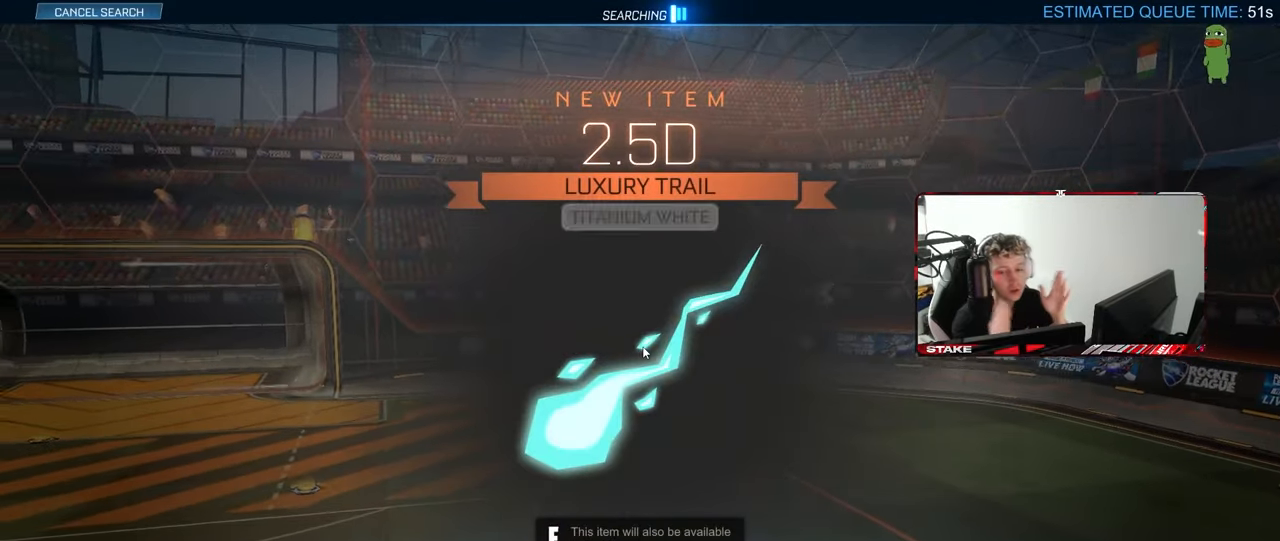
{"keys": [], "mouse": [], "mouse_move": "still", "events": []}
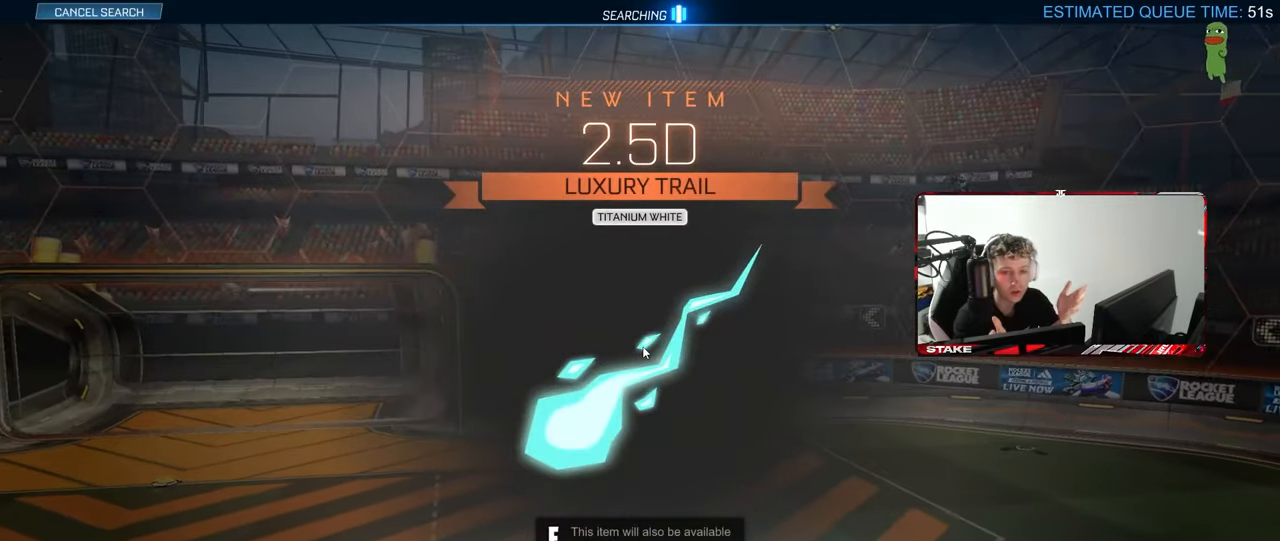
{"keys": [], "mouse": [], "mouse_move": "still", "events": []}
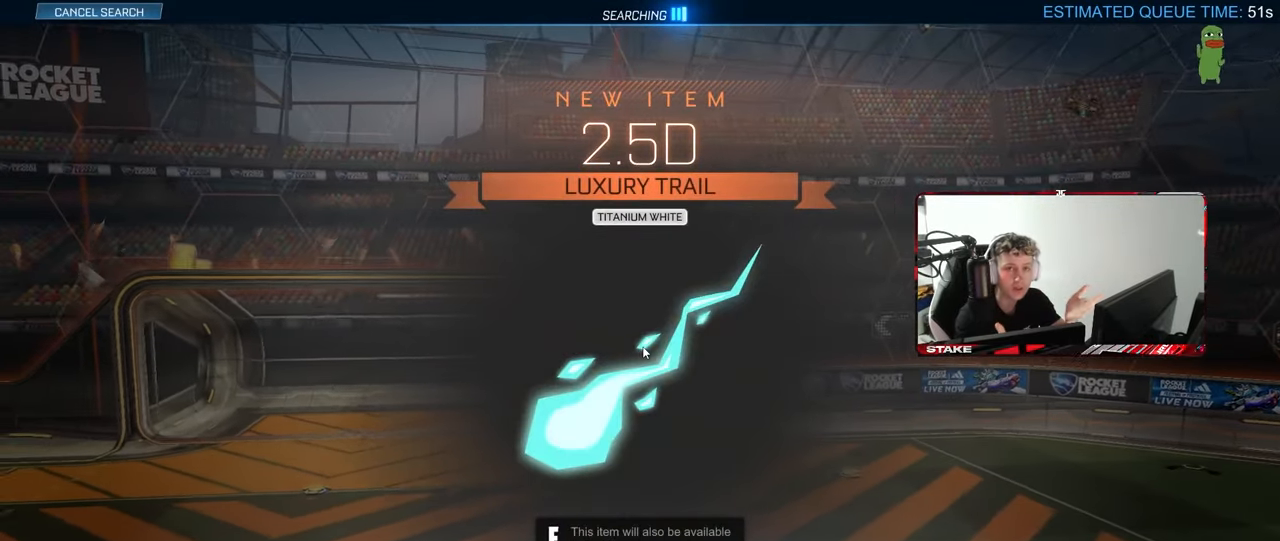
{"keys": [], "mouse": [], "mouse_move": "still", "events": []}
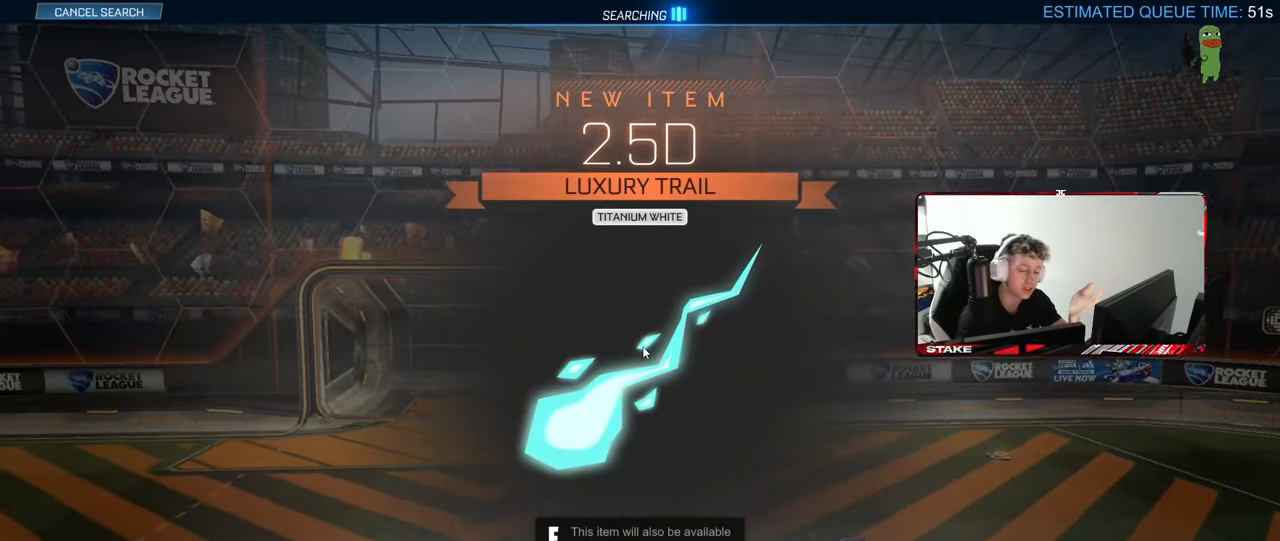
{"keys": [], "mouse": [], "mouse_move": "still", "events": []}